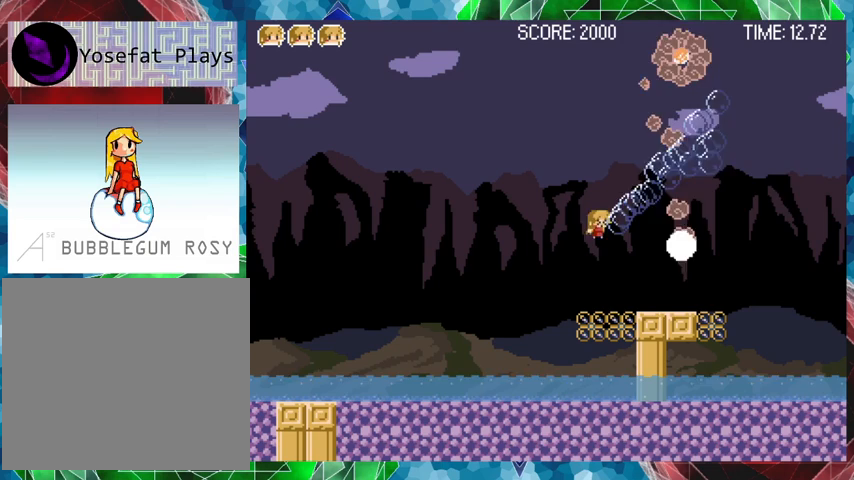
Gameplay with a controller (Nintendo layout); each line is a JSON object with the inputs held at the frame after it. "events" lists button and stick changes between this image and that frame as [ms after this image, input, new state], when the widget could be followed in between. Not read: L3 R3 left_stick.
{"buttons": [], "events": [[33, "B", "up"], [33, "DPAD_RIGHT", "up"], [33, "Y", "up"]]}
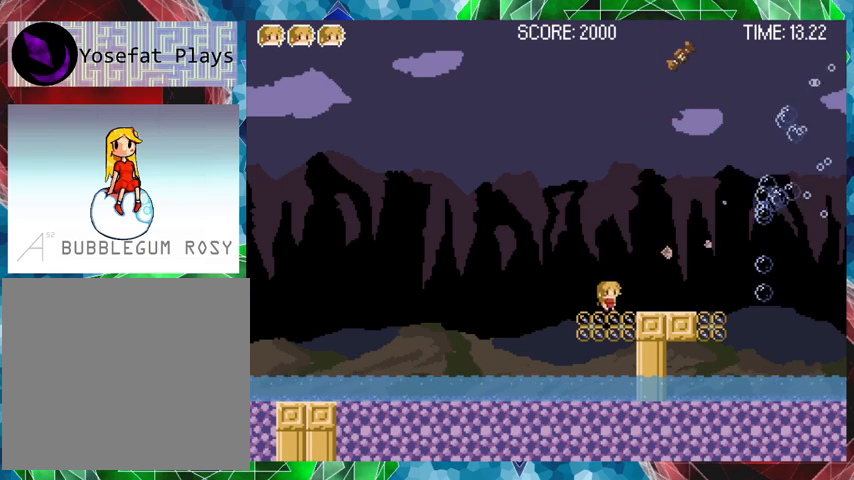
{"buttons": ["B", "DPAD_RIGHT"], "events": [[367, "B", "down"], [367, "DPAD_RIGHT", "down"]]}
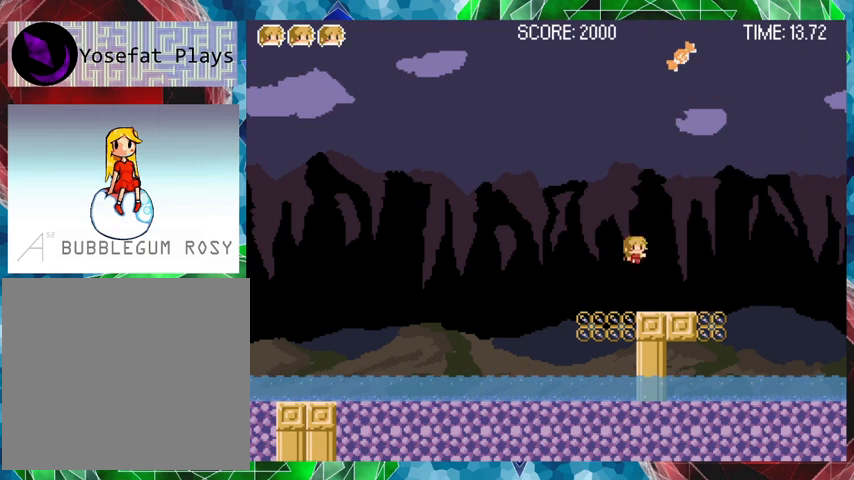
{"buttons": ["B"], "events": [[100, "DPAD_RIGHT", "up"], [167, "B", "up"], [233, "B", "down"]]}
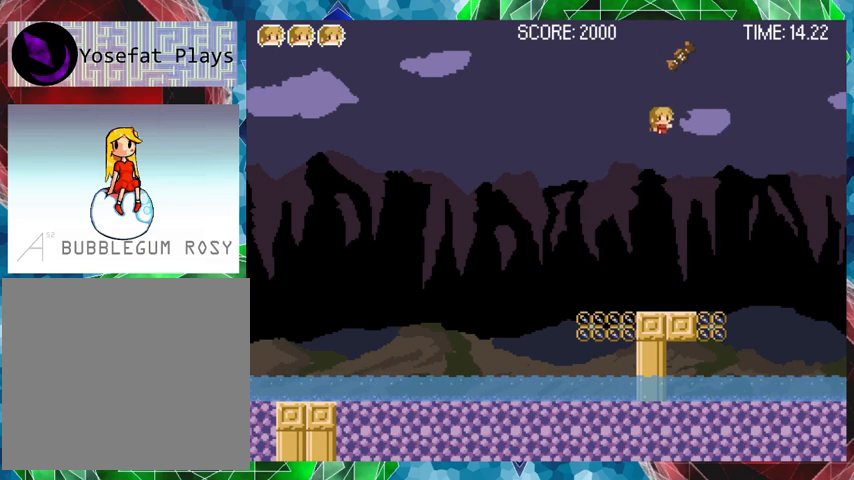
{"buttons": [], "events": [[300, "B", "up"]]}
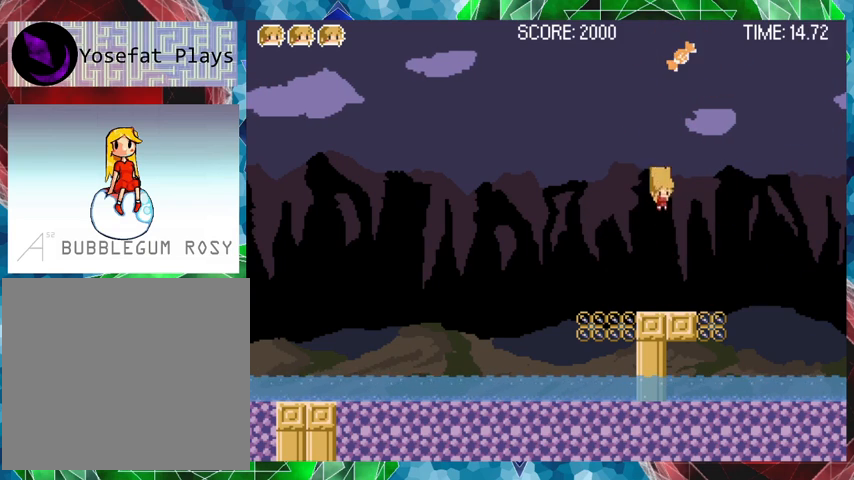
{"buttons": ["B", "DPAD_RIGHT"], "events": [[100, "DPAD_RIGHT", "down"], [333, "B", "down"]]}
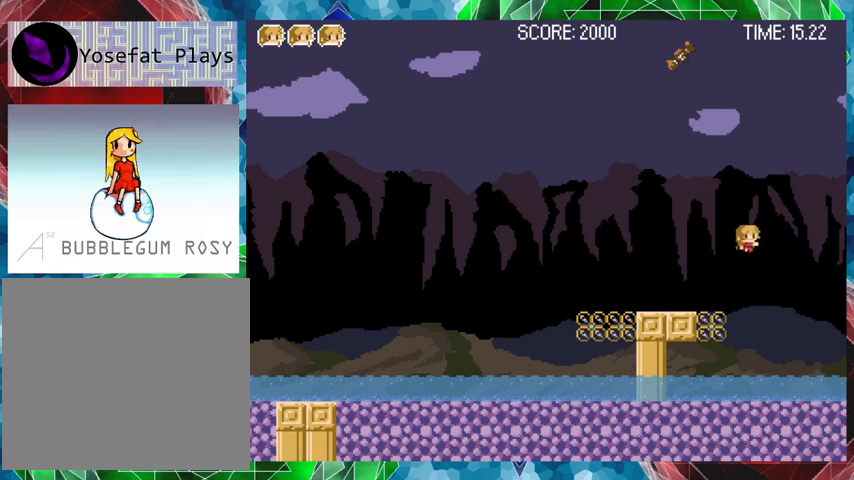
{"buttons": ["B", "DPAD_RIGHT"], "events": [[100, "B", "up"], [233, "B", "down"]]}
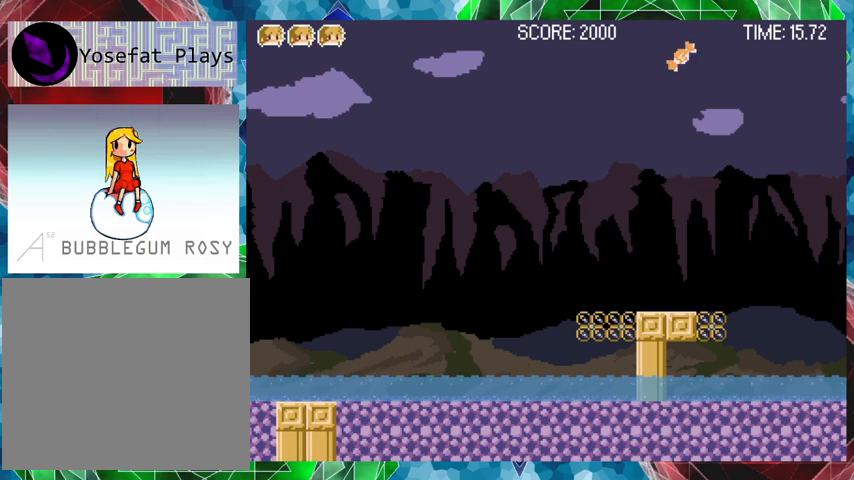
{"buttons": ["Y"], "events": [[200, "DPAD_RIGHT", "up"], [233, "B", "up"], [333, "Y", "down"]]}
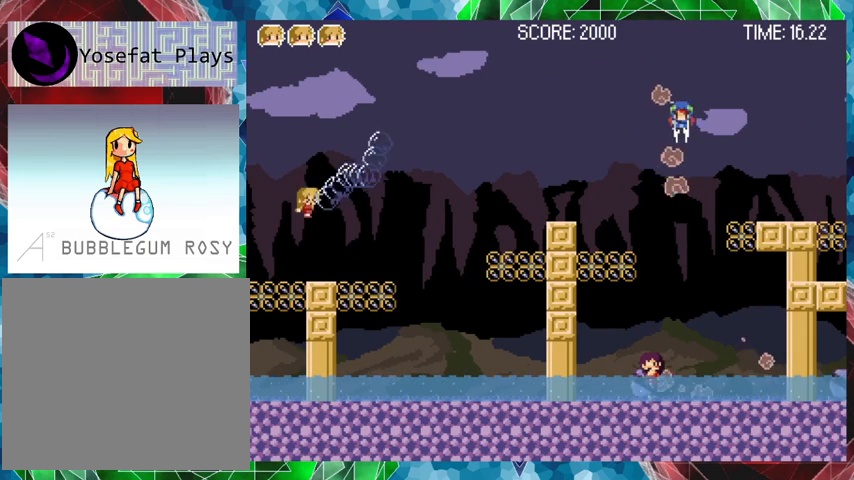
{"buttons": ["DPAD_RIGHT"], "events": [[367, "Y", "up"], [500, "DPAD_RIGHT", "down"]]}
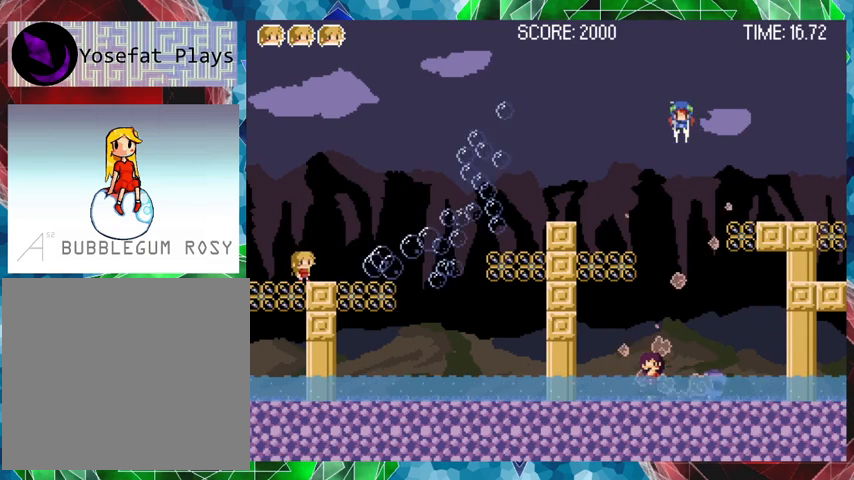
{"buttons": ["DPAD_RIGHT"], "events": [[67, "B", "down"], [267, "B", "up"]]}
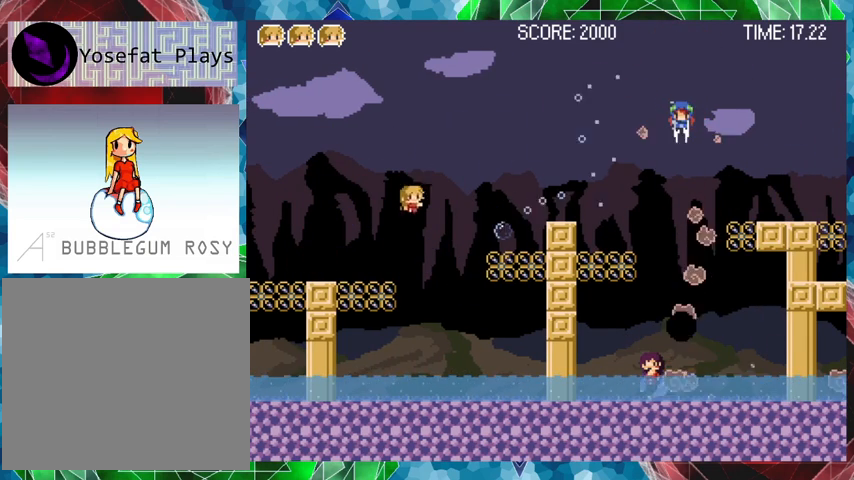
{"buttons": ["Y", "DPAD_RIGHT"], "events": [[33, "B", "down"], [267, "Y", "down"], [333, "B", "up"]]}
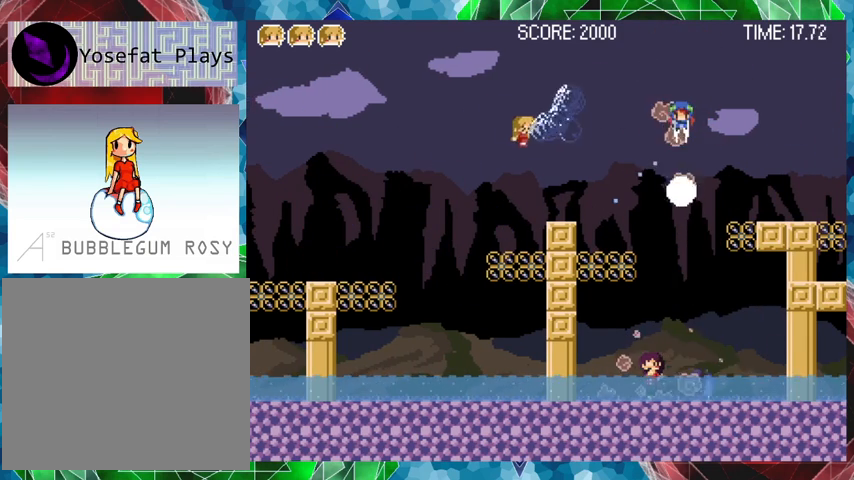
{"buttons": ["B", "Y"], "events": [[133, "DPAD_RIGHT", "up"], [467, "B", "down"]]}
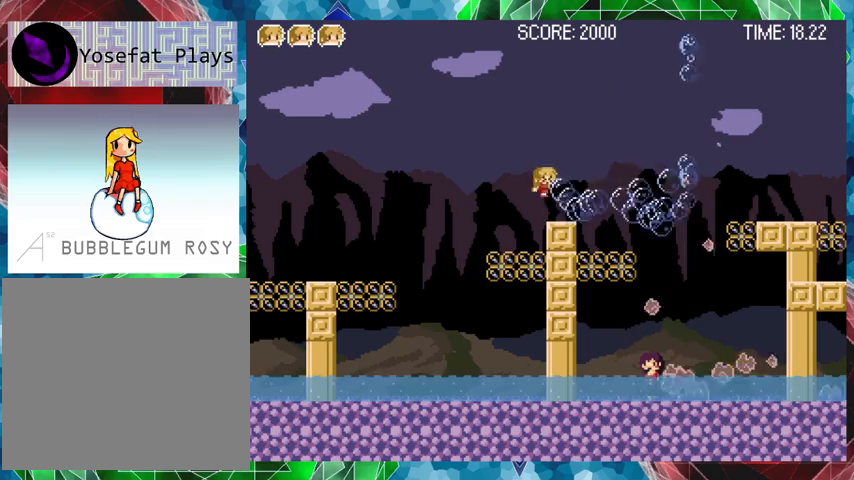
{"buttons": ["Y"], "events": [[300, "B", "up"]]}
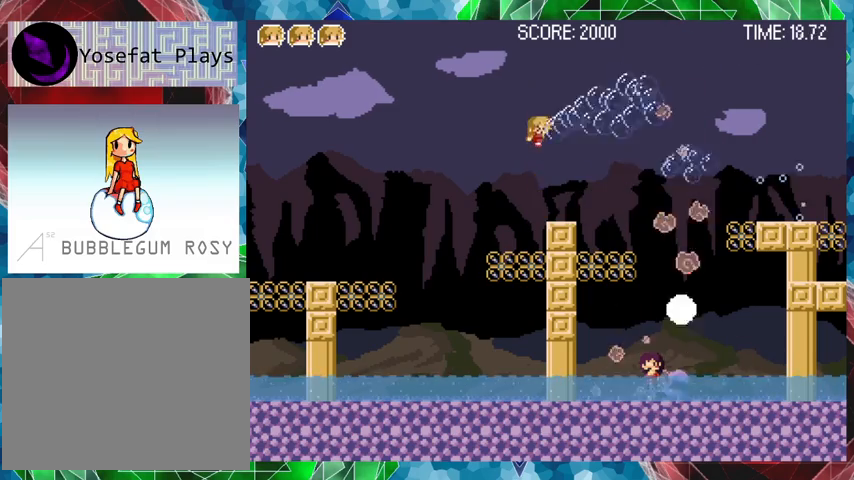
{"buttons": ["B", "Y"], "events": [[367, "B", "down"]]}
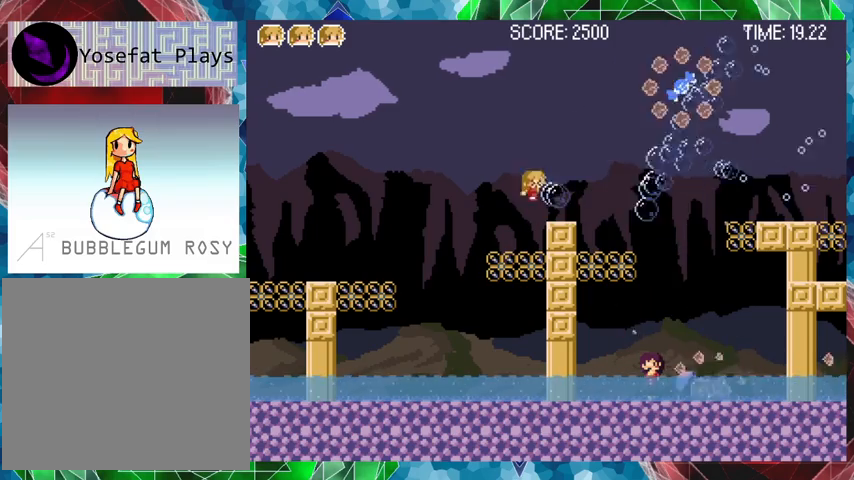
{"buttons": [], "events": [[133, "B", "up"], [233, "Y", "up"]]}
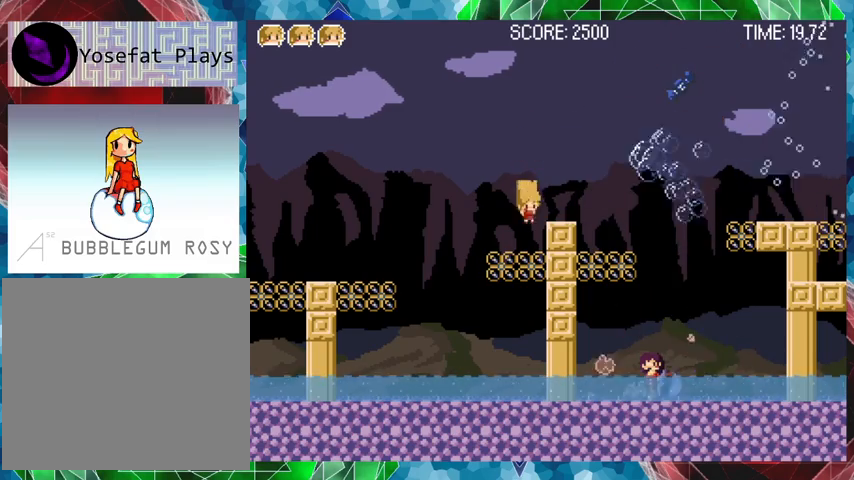
{"buttons": ["B", "DPAD_RIGHT"], "events": [[267, "DPAD_RIGHT", "down"], [333, "B", "down"]]}
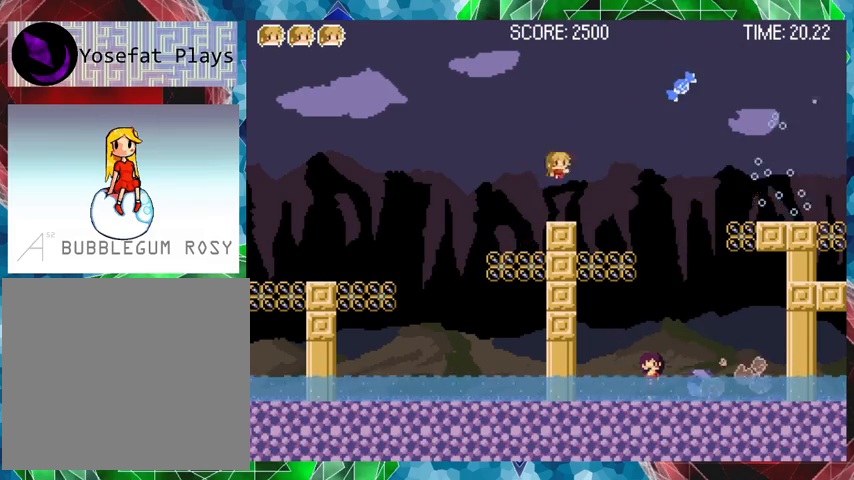
{"buttons": ["B", "DPAD_RIGHT"], "events": [[33, "B", "up"], [167, "B", "down"]]}
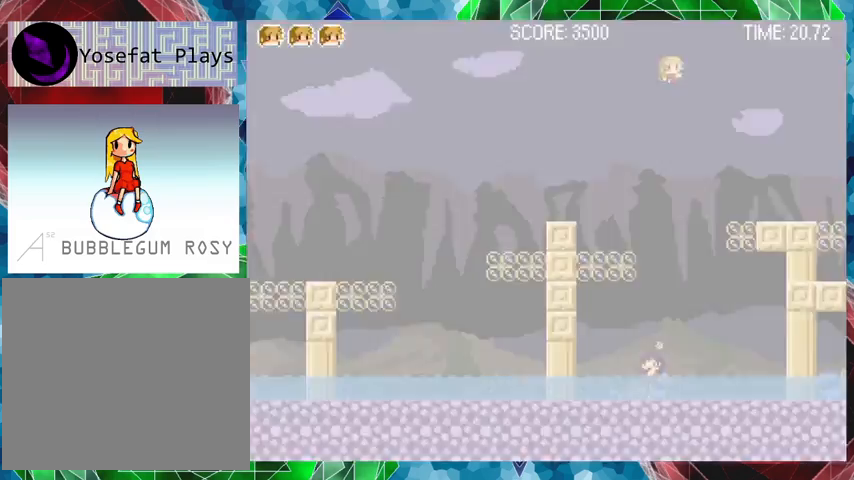
{"buttons": ["DPAD_LEFT"], "events": [[67, "DPAD_RIGHT", "up"], [133, "DPAD_LEFT", "down"], [167, "B", "up"]]}
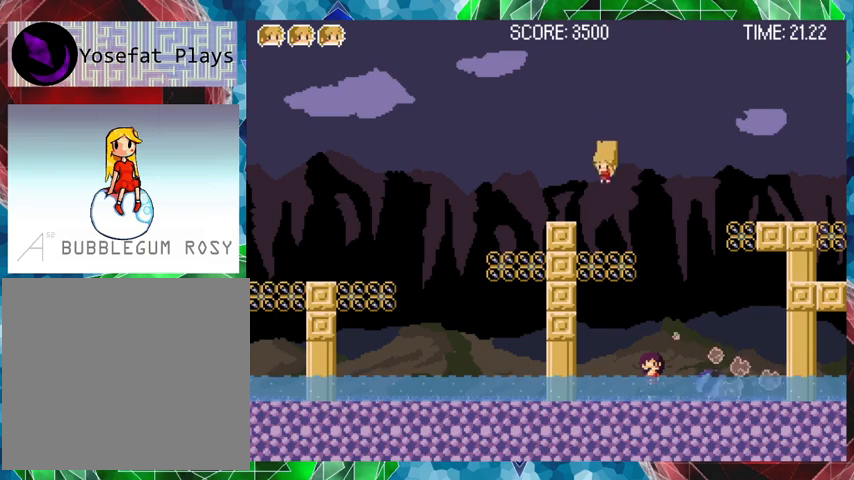
{"buttons": [], "events": [[33, "DPAD_LEFT", "up"]]}
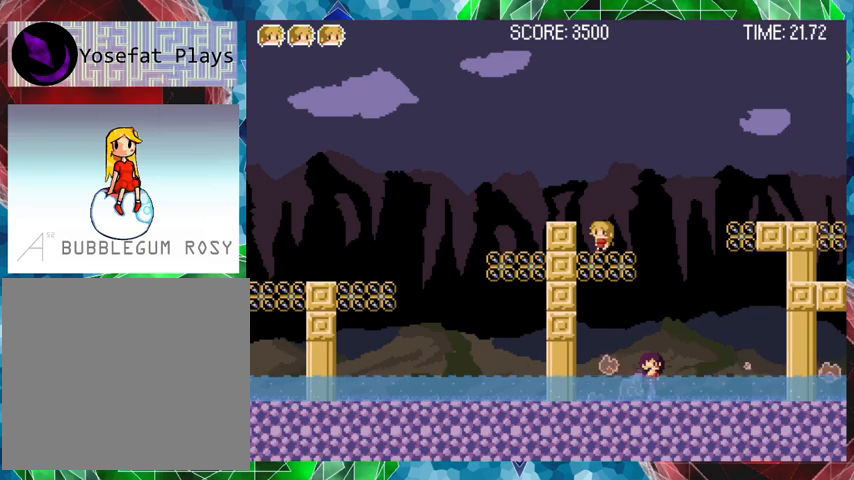
{"buttons": ["DPAD_RIGHT"], "events": [[267, "DPAD_RIGHT", "down"]]}
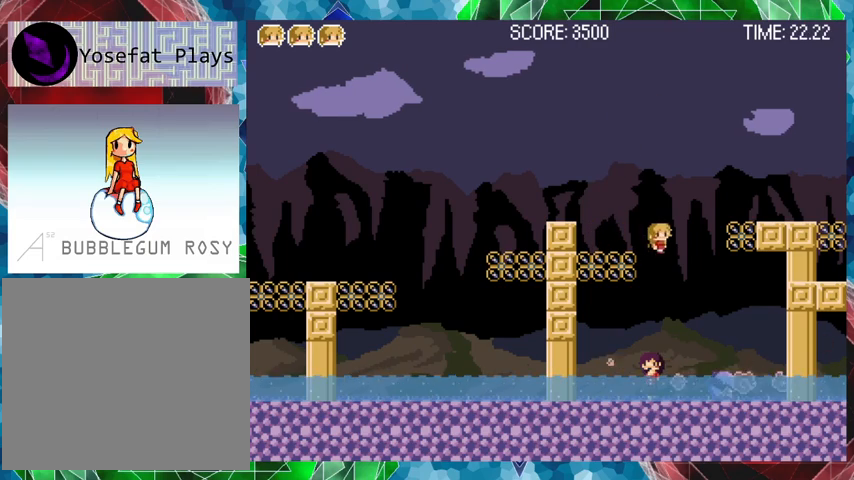
{"buttons": ["DPAD_LEFT"], "events": [[467, "DPAD_LEFT", "down"], [467, "DPAD_RIGHT", "up"]]}
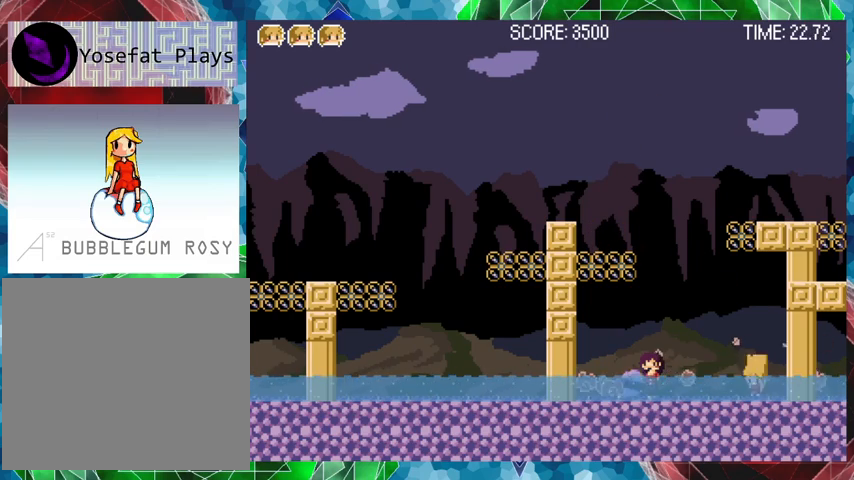
{"buttons": ["B", "Y"], "events": [[33, "Y", "down"], [67, "DPAD_LEFT", "up"], [267, "B", "down"]]}
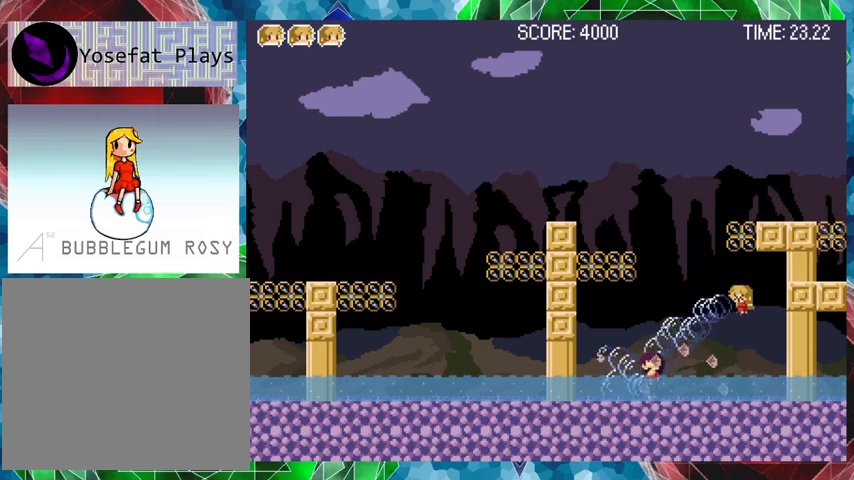
{"buttons": ["DPAD_LEFT"], "events": [[67, "B", "up"], [333, "Y", "up"], [467, "DPAD_LEFT", "down"]]}
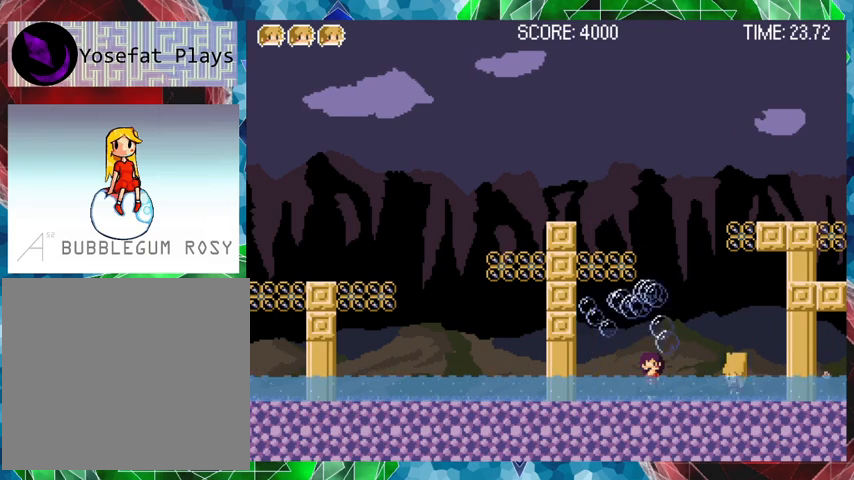
{"buttons": [], "events": [[433, "DPAD_LEFT", "up"]]}
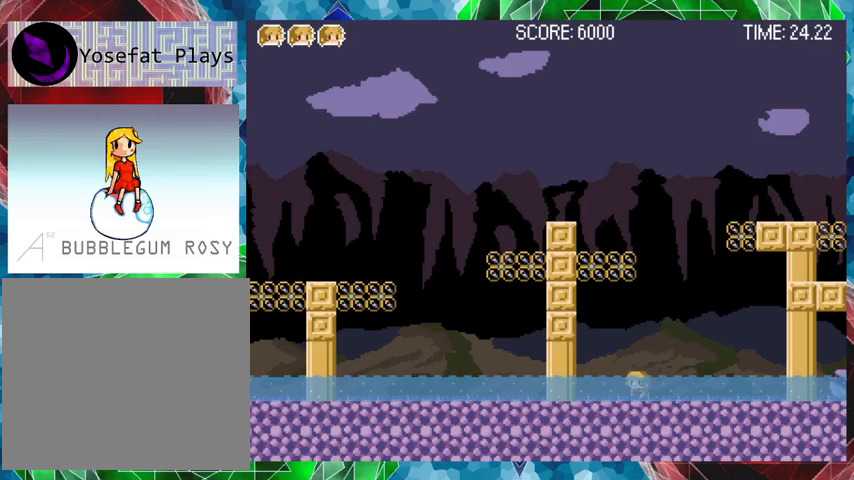
{"buttons": ["B"], "events": [[100, "B", "down"], [133, "DPAD_RIGHT", "down"], [300, "DPAD_RIGHT", "up"], [433, "B", "up"], [467, "B", "down"]]}
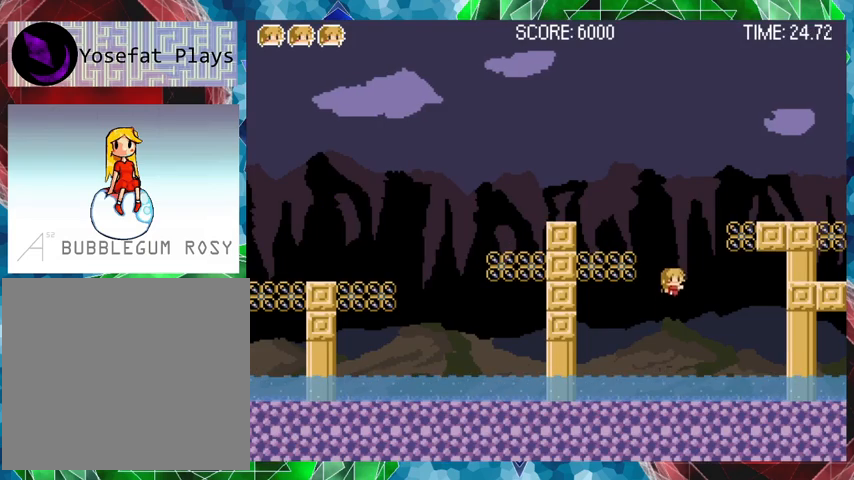
{"buttons": [], "events": [[67, "DPAD_LEFT", "down"], [300, "B", "up"], [433, "DPAD_LEFT", "up"]]}
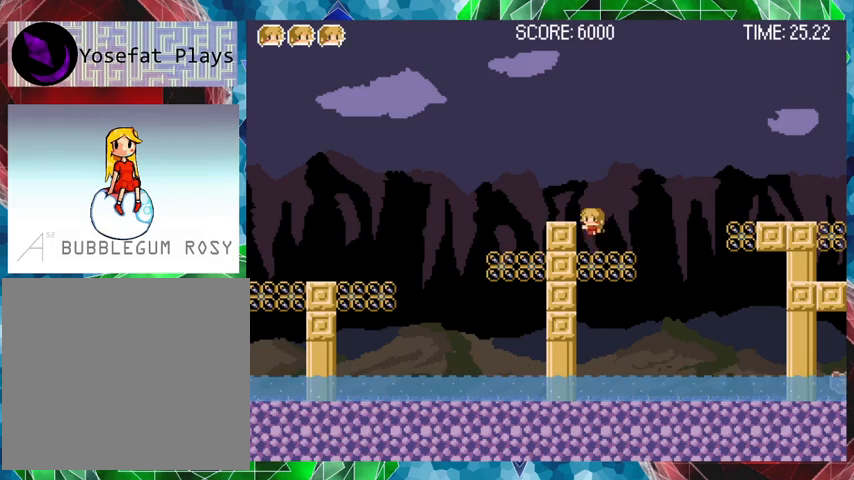
{"buttons": ["B", "DPAD_RIGHT"], "events": [[133, "DPAD_RIGHT", "down"], [233, "B", "down"]]}
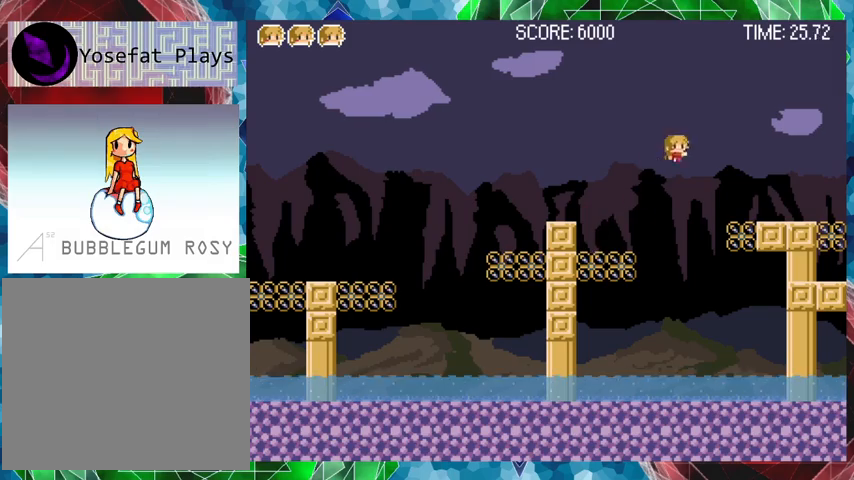
{"buttons": ["DPAD_RIGHT"], "events": [[167, "B", "up"]]}
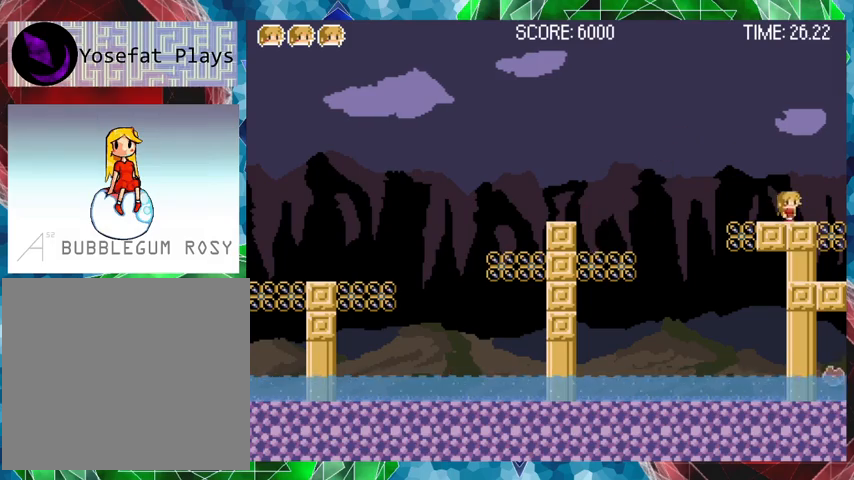
{"buttons": [], "events": [[233, "DPAD_RIGHT", "up"]]}
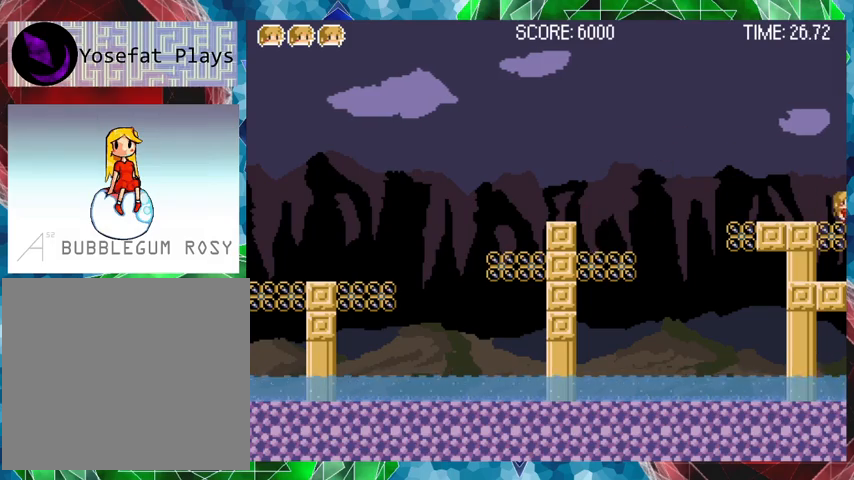
{"buttons": [], "events": [[133, "B", "down"], [133, "DPAD_RIGHT", "down"], [367, "DPAD_RIGHT", "up"], [467, "B", "up"]]}
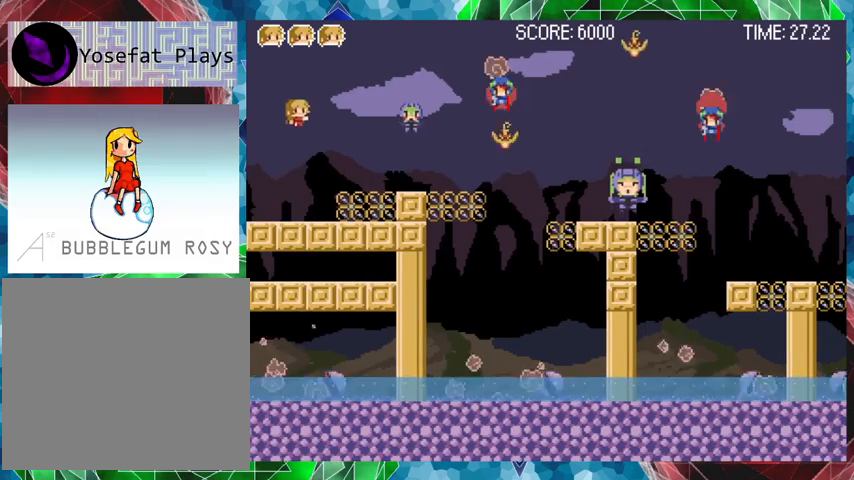
{"buttons": [], "events": []}